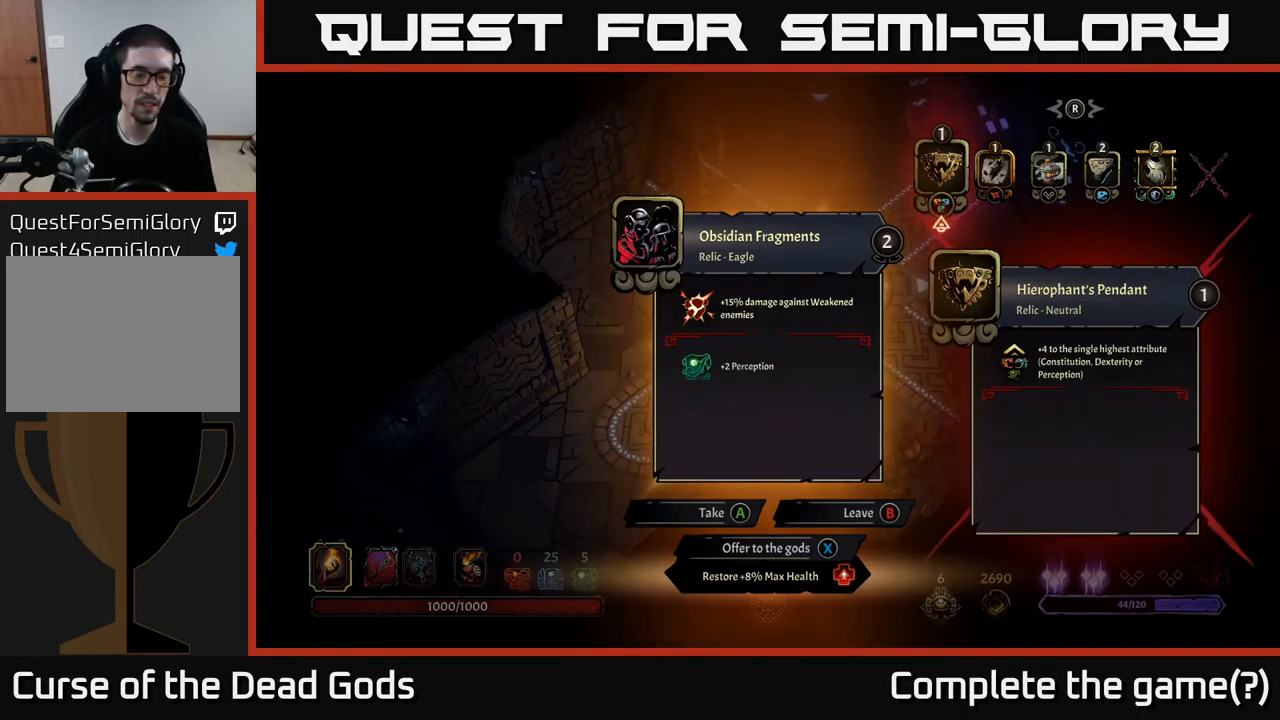
Gameplay with a controller (Xbox layout); each line is a JSON object with the inputs held at the frame after it. "events" lists button and stick changes between this image and that frame as [ms after this image, input, new state], when the widget could be followed in between.
{"buttons": ["DPAD_RIGHT"], "left_stick": "center", "right_stick": "center", "events": [[417, "DPAD_RIGHT", "down"]]}
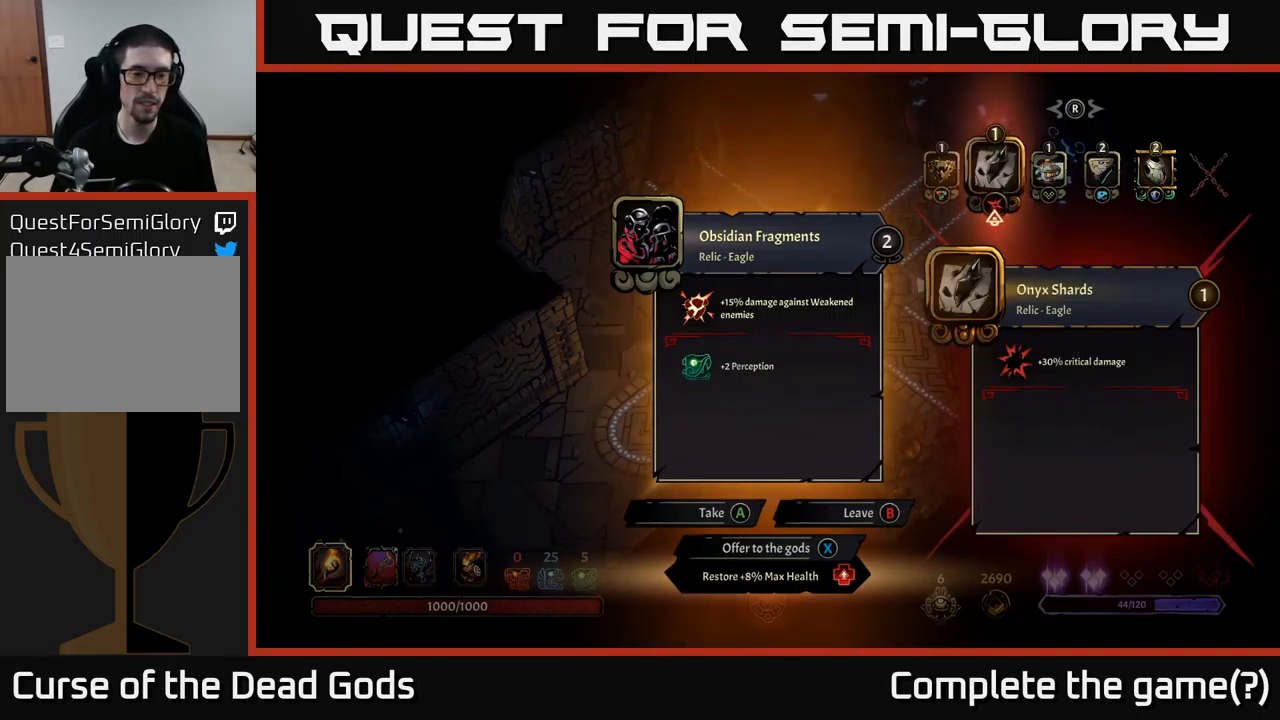
{"buttons": [], "left_stick": "center", "right_stick": "center", "events": [[150, "DPAD_RIGHT", "up"]]}
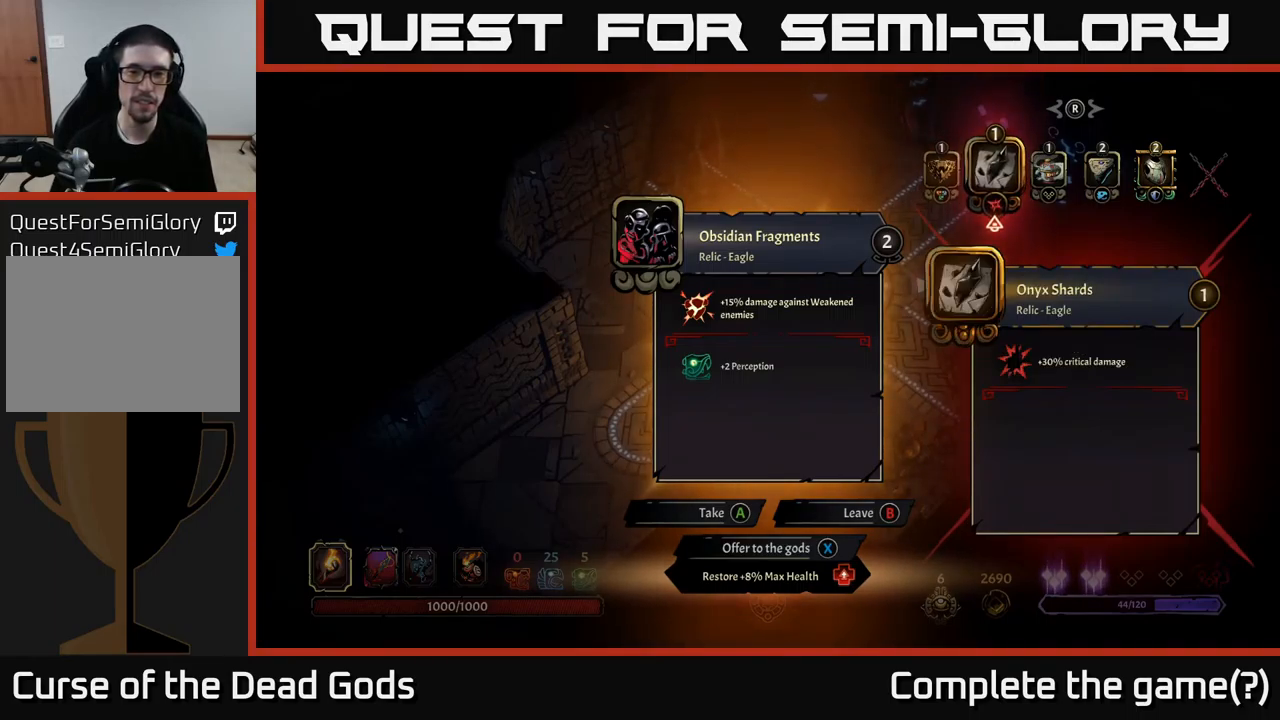
{"buttons": [], "left_stick": "center", "right_stick": "center", "events": []}
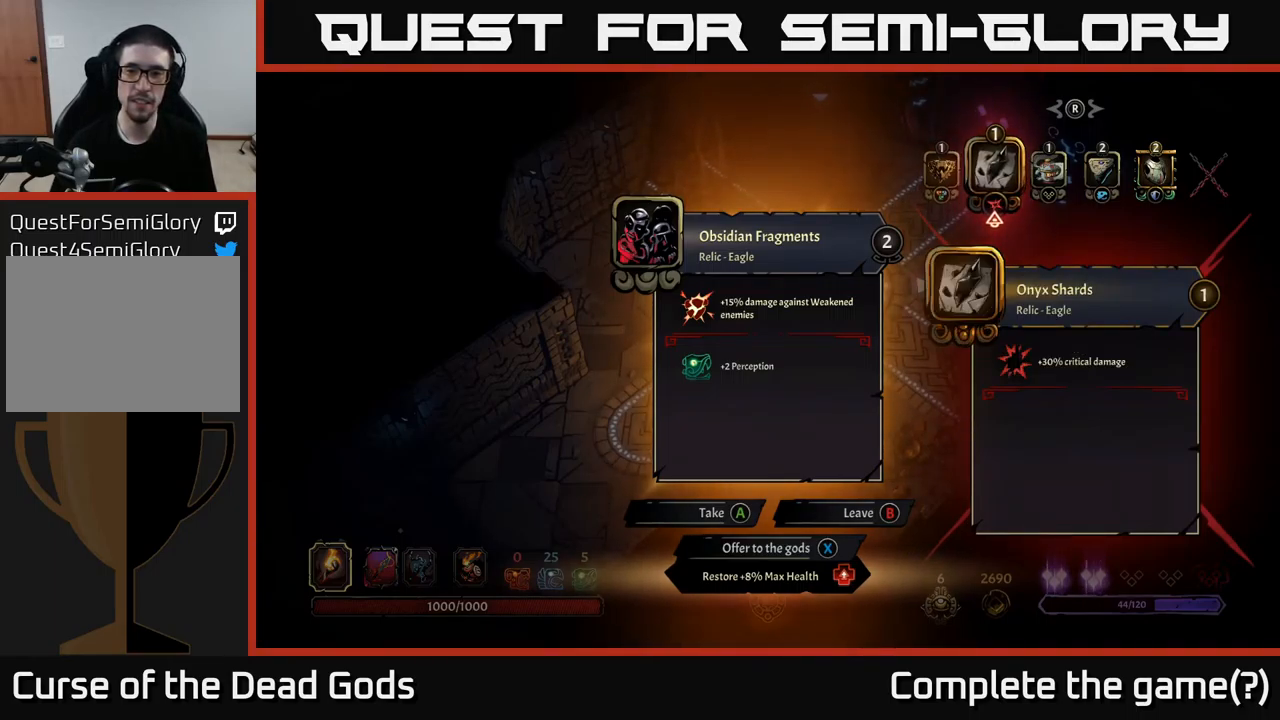
{"buttons": [], "left_stick": "center", "right_stick": "center", "events": [[217, "DPAD_RIGHT", "down"], [384, "DPAD_RIGHT", "up"]]}